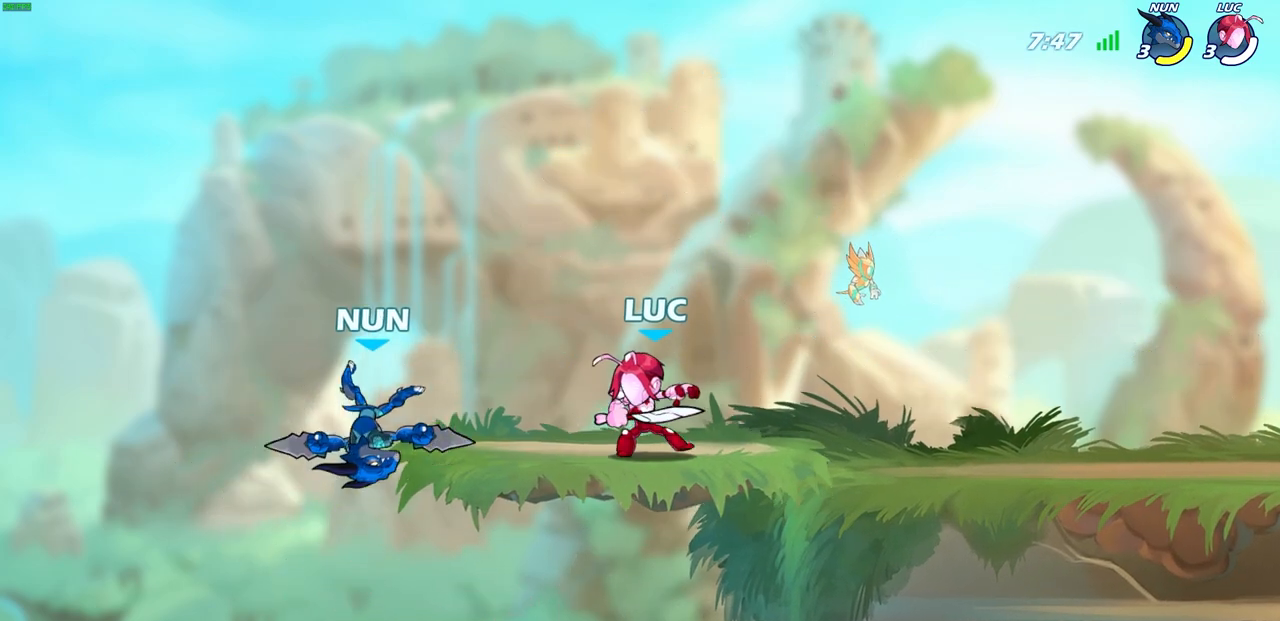
Gameplay with a controller (PlayStation layout); each line is a JSON object with the inputs held at the frame after it. "events" lists button and stick changes between this image and that frame as [ms after this image, input, new state], when the widget could be followed in between.
{"buttons": [], "left_stick": "center", "right_stick": "center", "events": []}
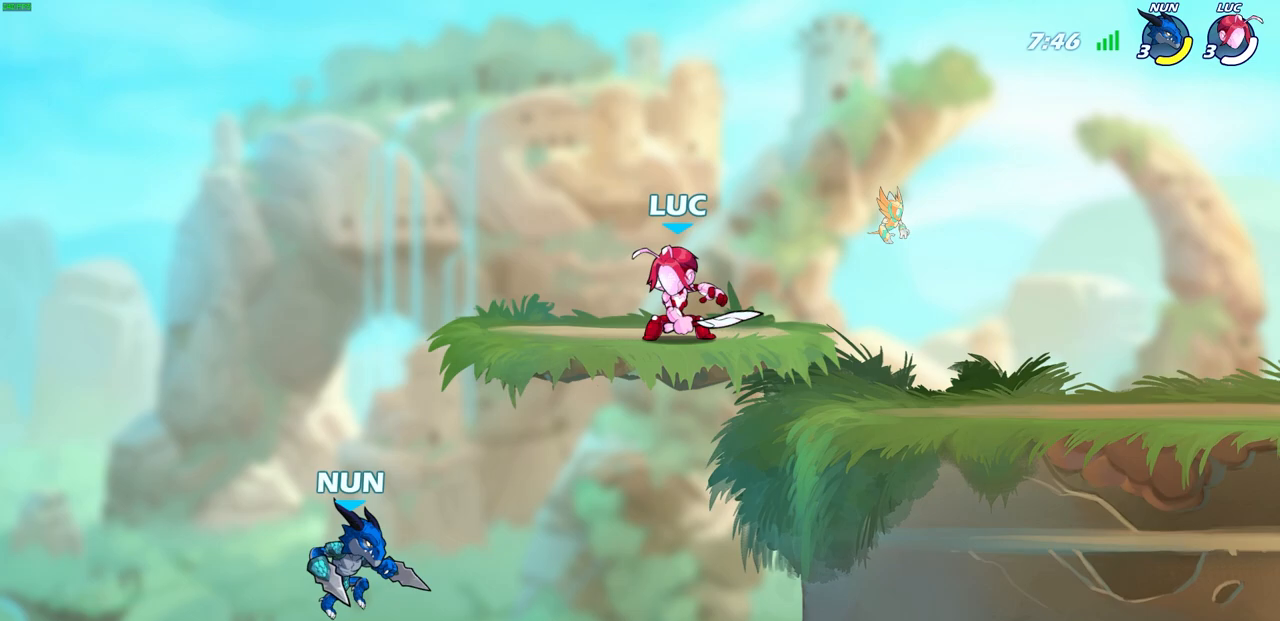
{"buttons": [], "left_stick": "center", "right_stick": "center", "events": [[33, "left_stick", "down"], [83, "CIRCLE", "down"], [167, "left_stick", "down-left"], [367, "left_stick", "center"], [417, "CIRCLE", "up"]]}
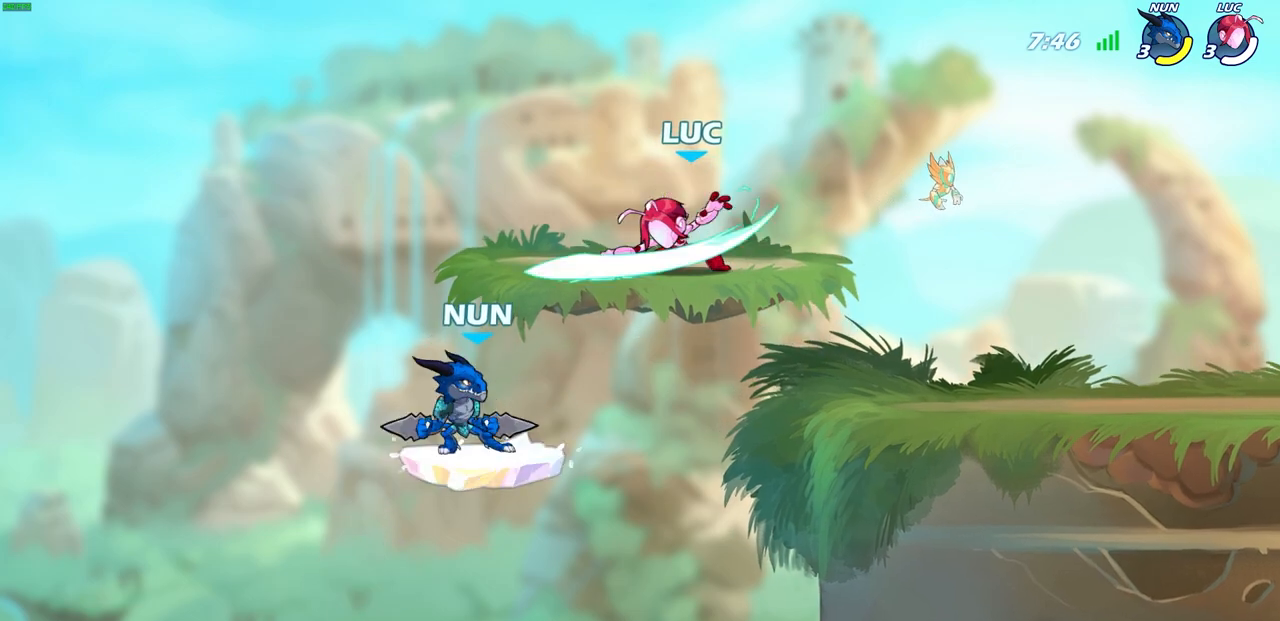
{"buttons": [], "left_stick": "center", "right_stick": "center", "events": []}
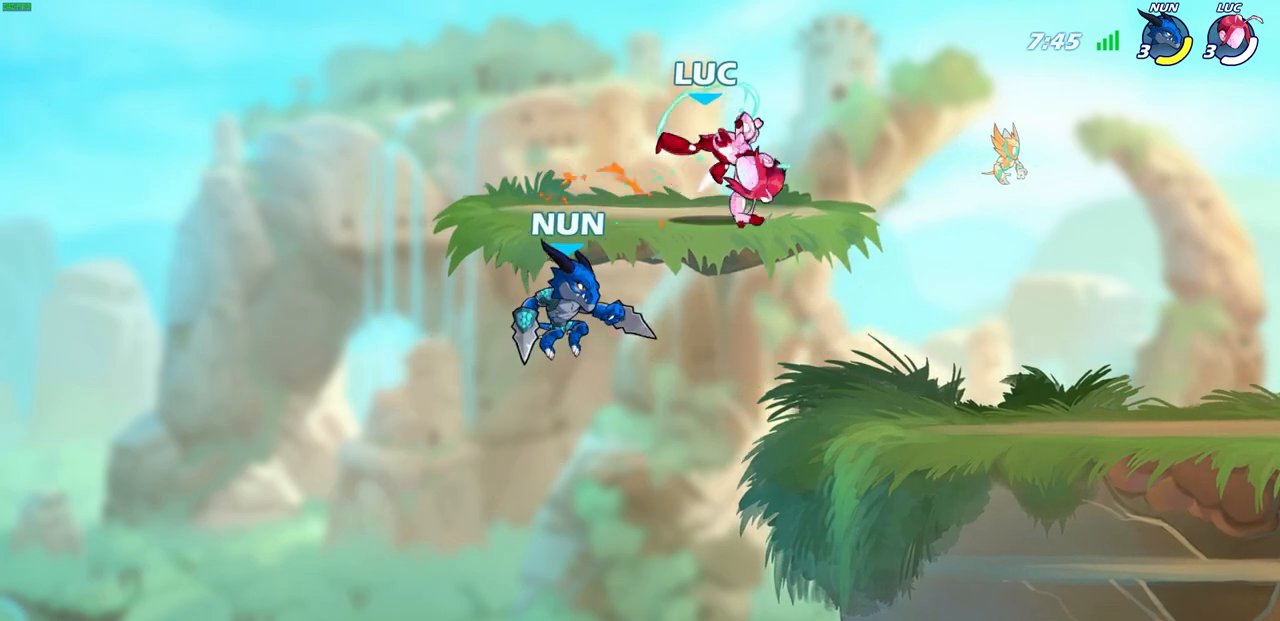
{"buttons": ["R2"], "left_stick": "up-right", "right_stick": "center", "events": [[167, "left_stick", "right"], [300, "CROSS", "down"], [433, "R2", "down"], [467, "CROSS", "up"], [467, "left_stick", "up-right"]]}
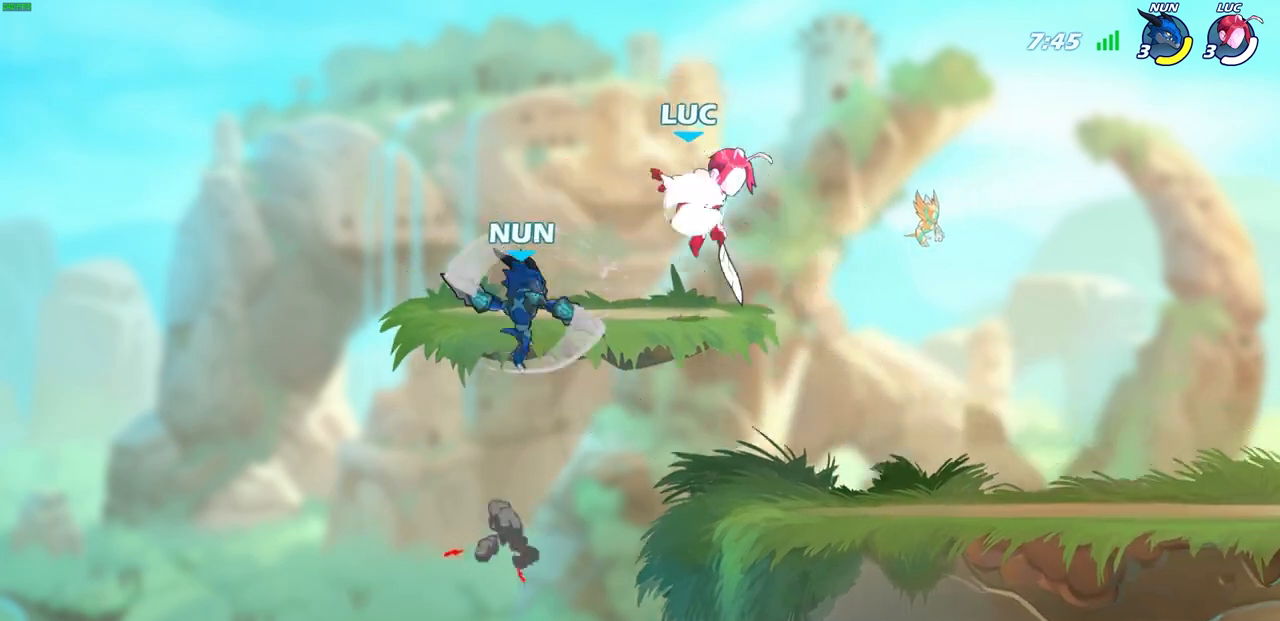
{"buttons": ["SQUARE"], "left_stick": "left", "right_stick": "center", "events": [[217, "left_stick", "up-left"], [250, "R2", "up"], [267, "left_stick", "left"], [400, "SQUARE", "down"]]}
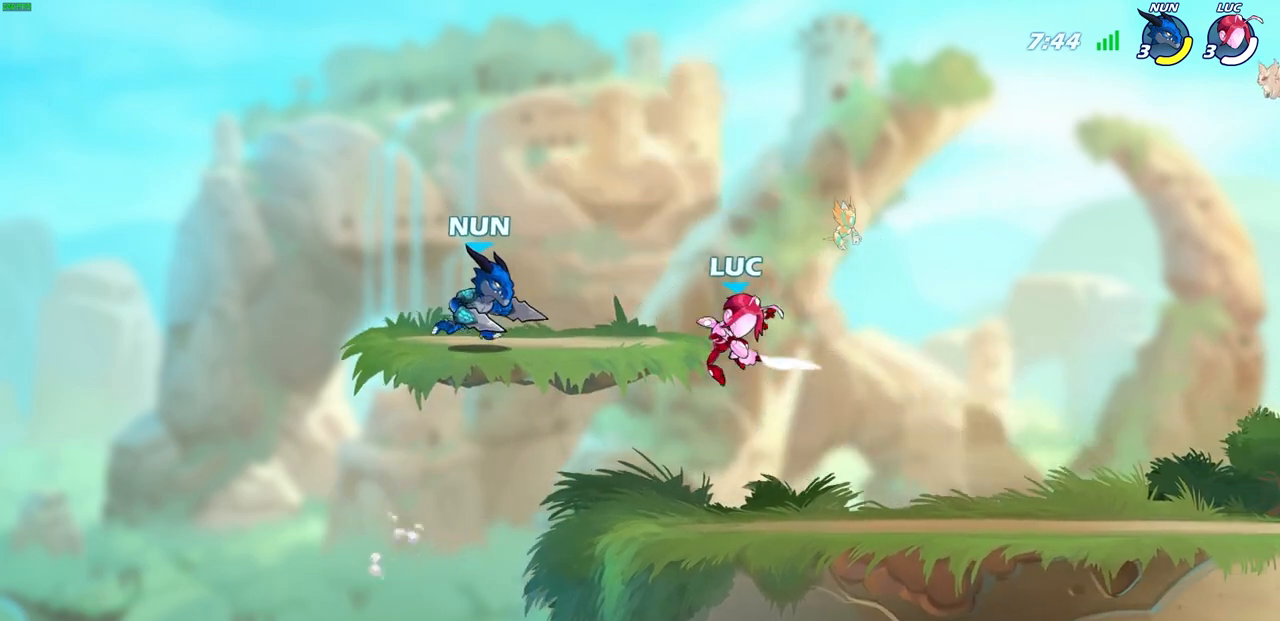
{"buttons": [], "left_stick": "up-right", "right_stick": "center", "events": [[17, "SQUARE", "up"], [83, "left_stick", "up-left"], [300, "left_stick", "up-right"]]}
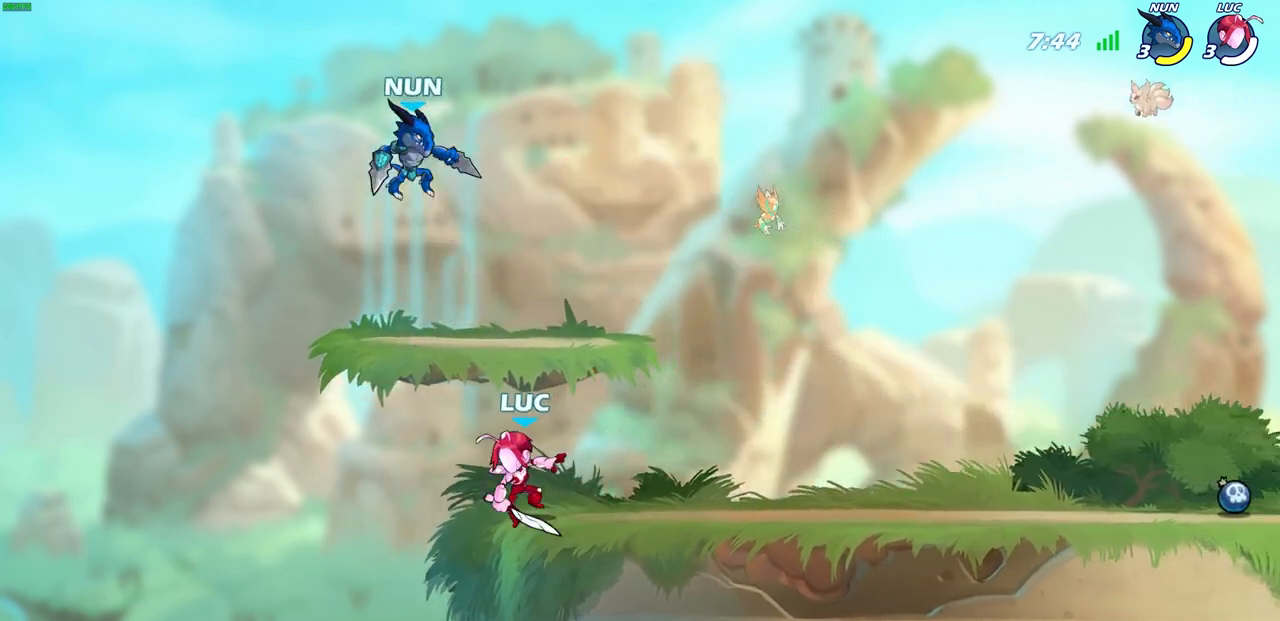
{"buttons": [], "left_stick": "center", "right_stick": "center", "events": [[100, "left_stick", "center"], [133, "CIRCLE", "down"], [217, "CIRCLE", "up"]]}
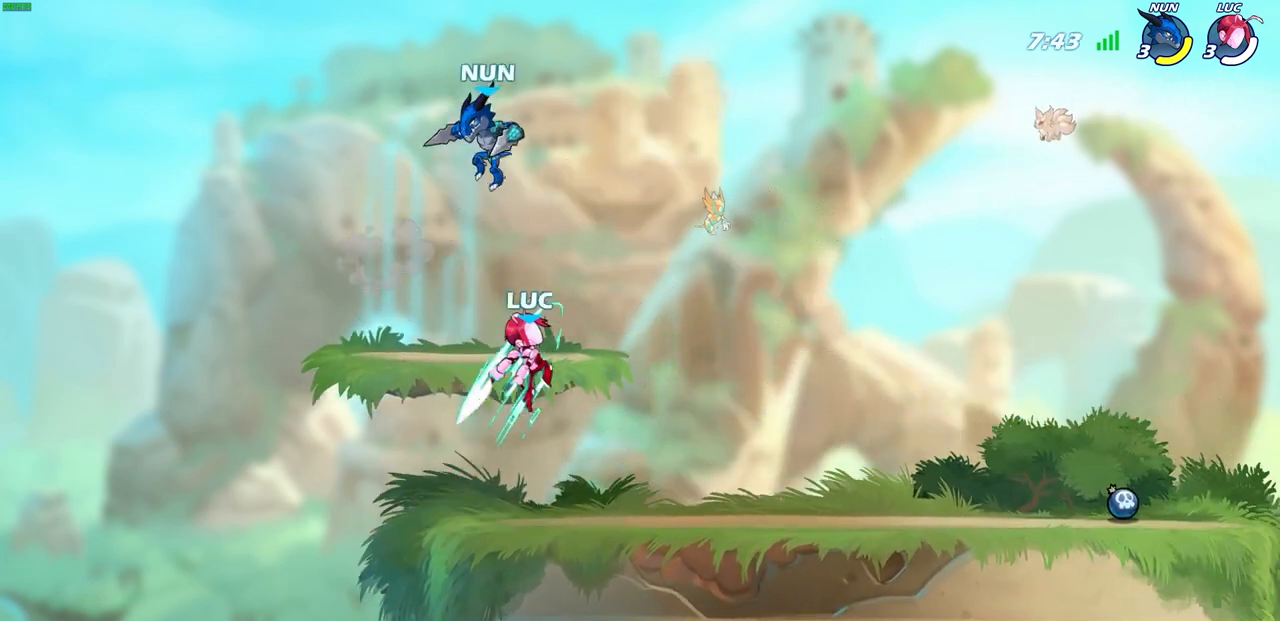
{"buttons": [], "left_stick": "down", "right_stick": "center", "events": [[250, "left_stick", "down"]]}
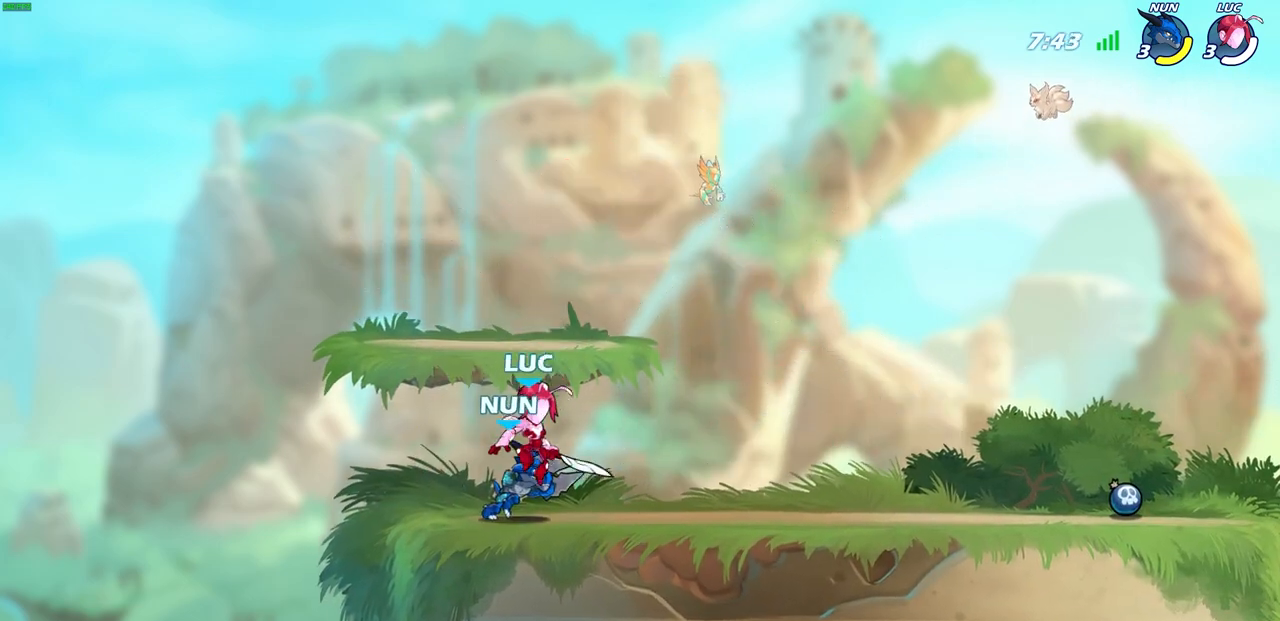
{"buttons": ["R2"], "left_stick": "left", "right_stick": "center", "events": [[167, "left_stick", "center"], [383, "left_stick", "left"], [500, "R2", "down"]]}
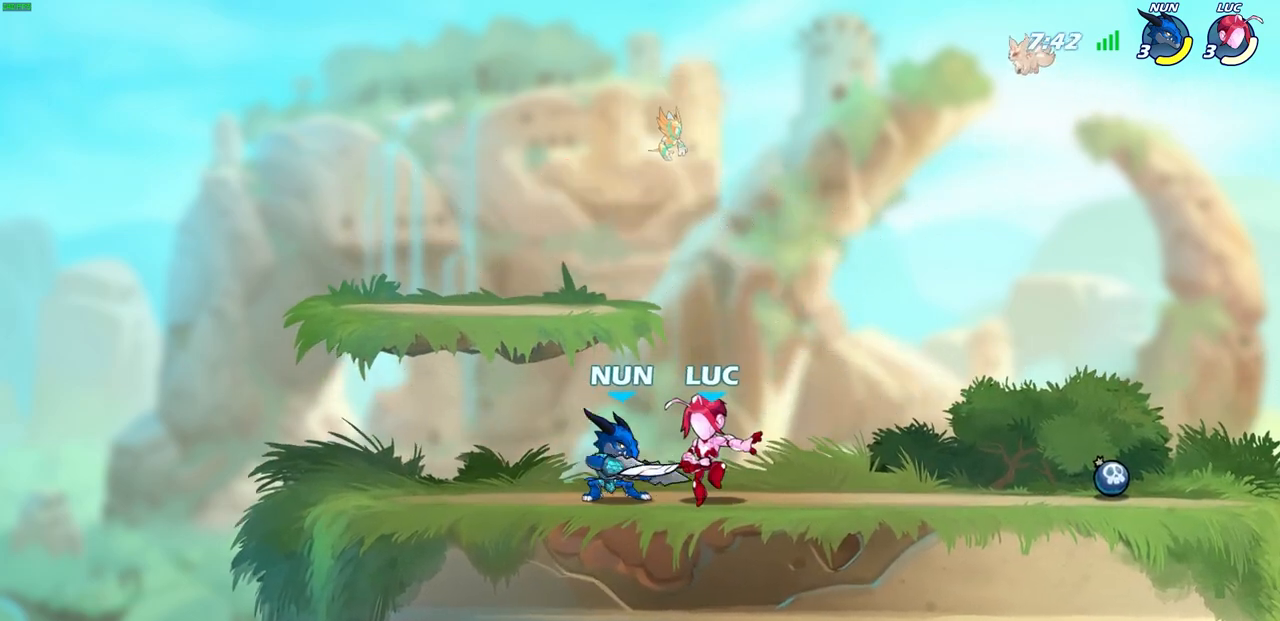
{"buttons": [], "left_stick": "center", "right_stick": "center", "events": [[217, "R2", "up"], [267, "left_stick", "right"], [283, "SQUARE", "down"], [400, "SQUARE", "up"], [400, "left_stick", "center"]]}
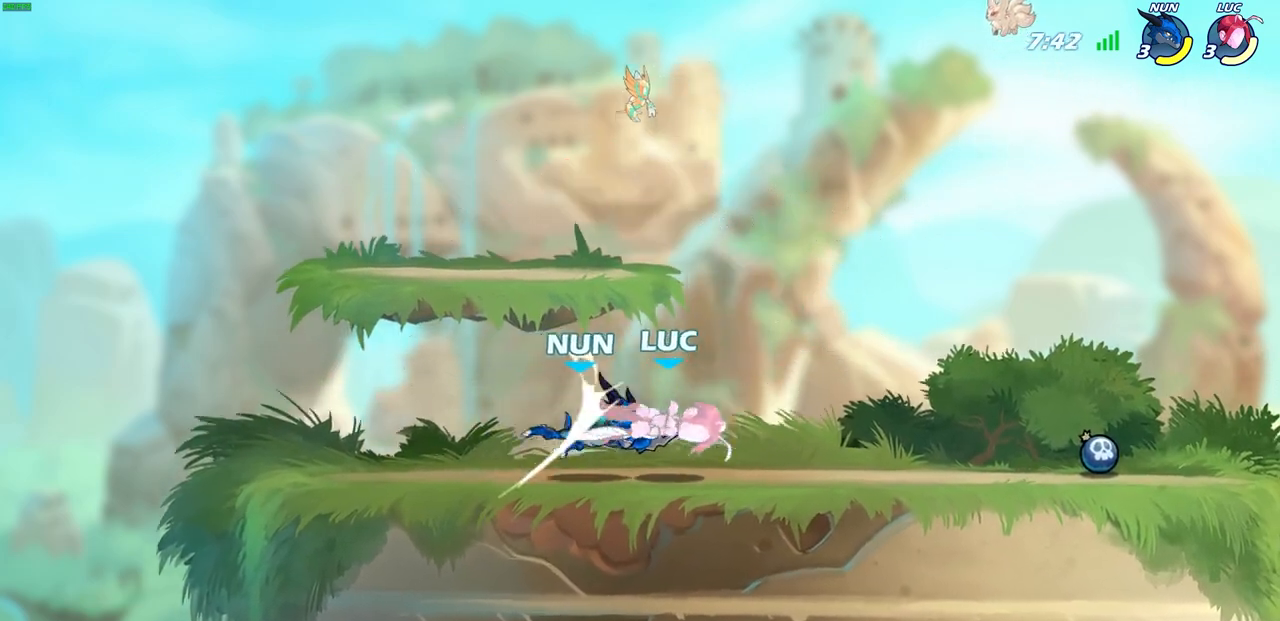
{"buttons": ["CROSS", "R2"], "left_stick": "up-right", "right_stick": "center", "events": [[300, "left_stick", "up-right"], [350, "CROSS", "down"], [350, "R2", "down"]]}
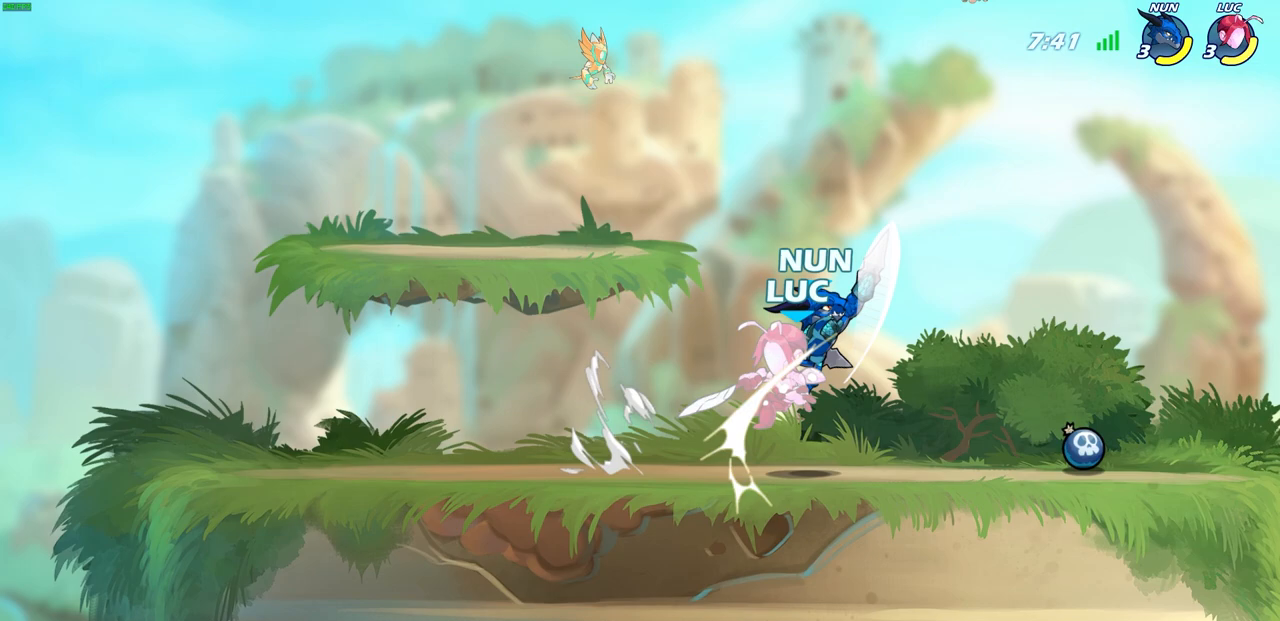
{"buttons": ["R2"], "left_stick": "up", "right_stick": "center", "events": [[100, "left_stick", "up"], [133, "CROSS", "up"], [167, "R2", "up"], [233, "left_stick", "up-left"], [317, "R2", "down"], [350, "left_stick", "up"]]}
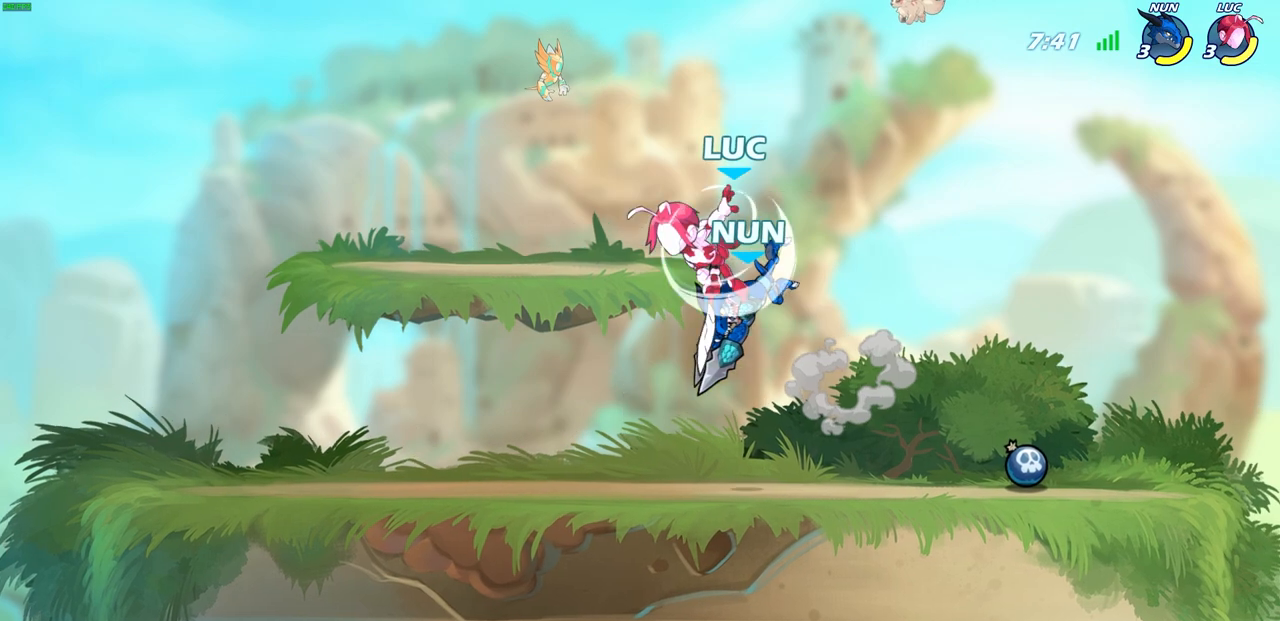
{"buttons": [], "left_stick": "down-left", "right_stick": "center", "events": [[200, "R2", "up"], [217, "left_stick", "down-left"], [283, "SQUARE", "down"], [383, "SQUARE", "up"]]}
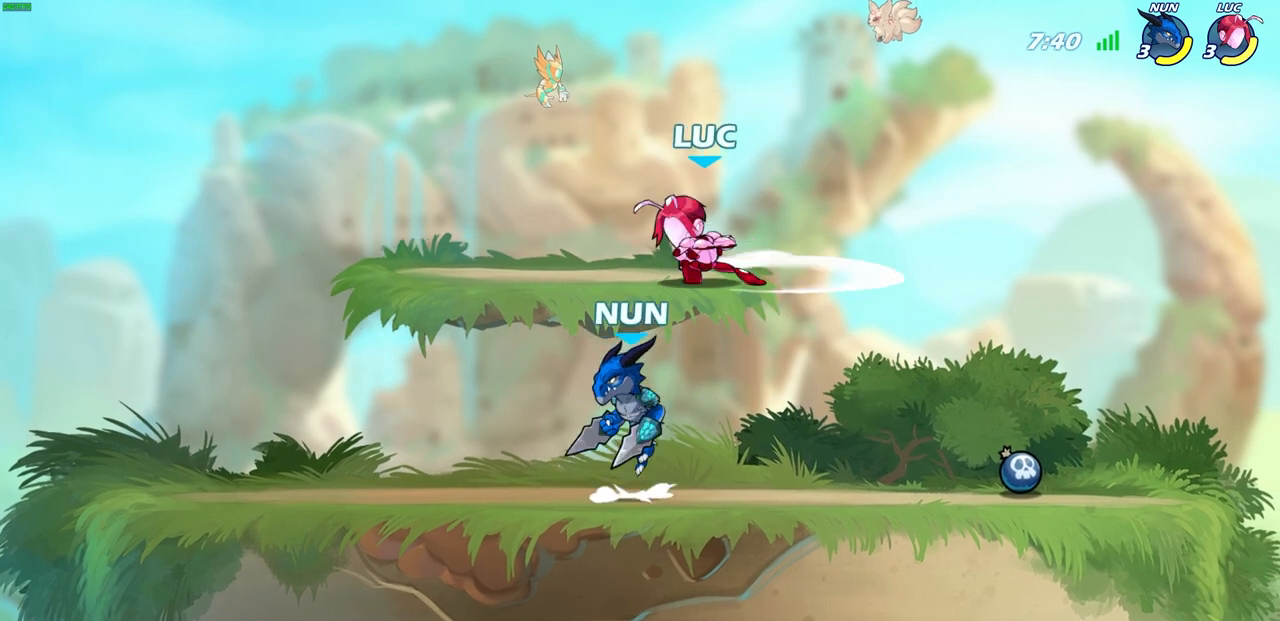
{"buttons": [], "left_stick": "right", "right_stick": "center", "events": [[183, "left_stick", "right"], [333, "left_stick", "center"], [383, "left_stick", "up-left"], [483, "left_stick", "right"]]}
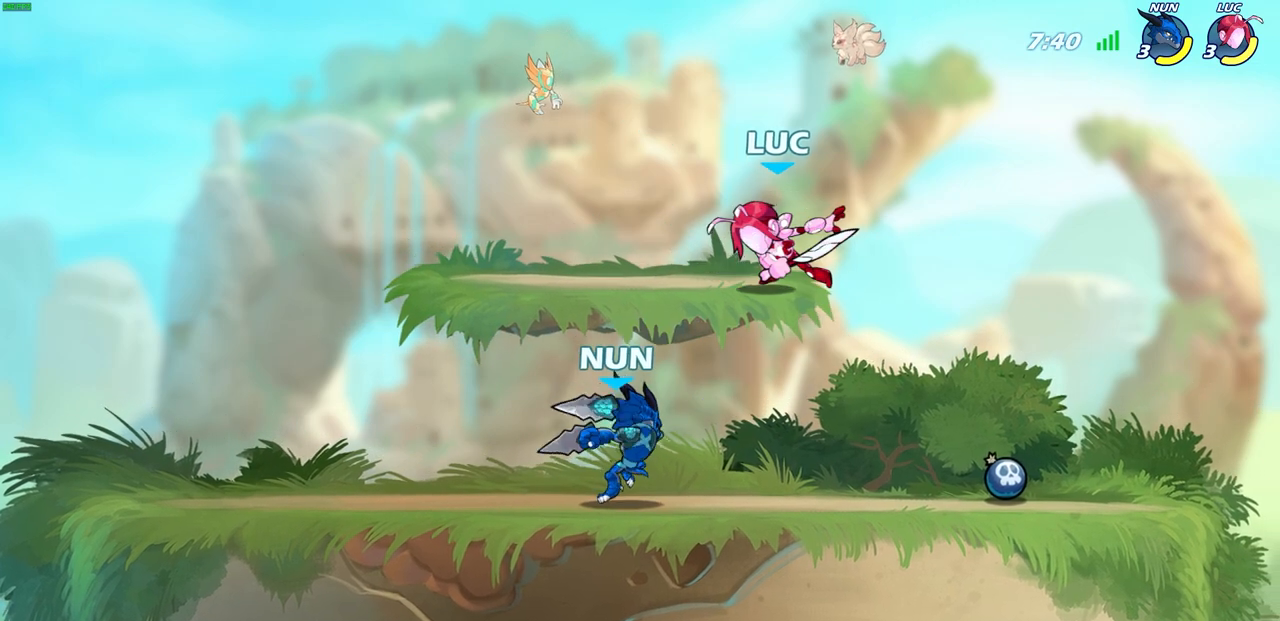
{"buttons": [], "left_stick": "left", "right_stick": "center", "events": [[283, "left_stick", "down"], [350, "SQUARE", "down"], [350, "left_stick", "left"], [450, "SQUARE", "up"]]}
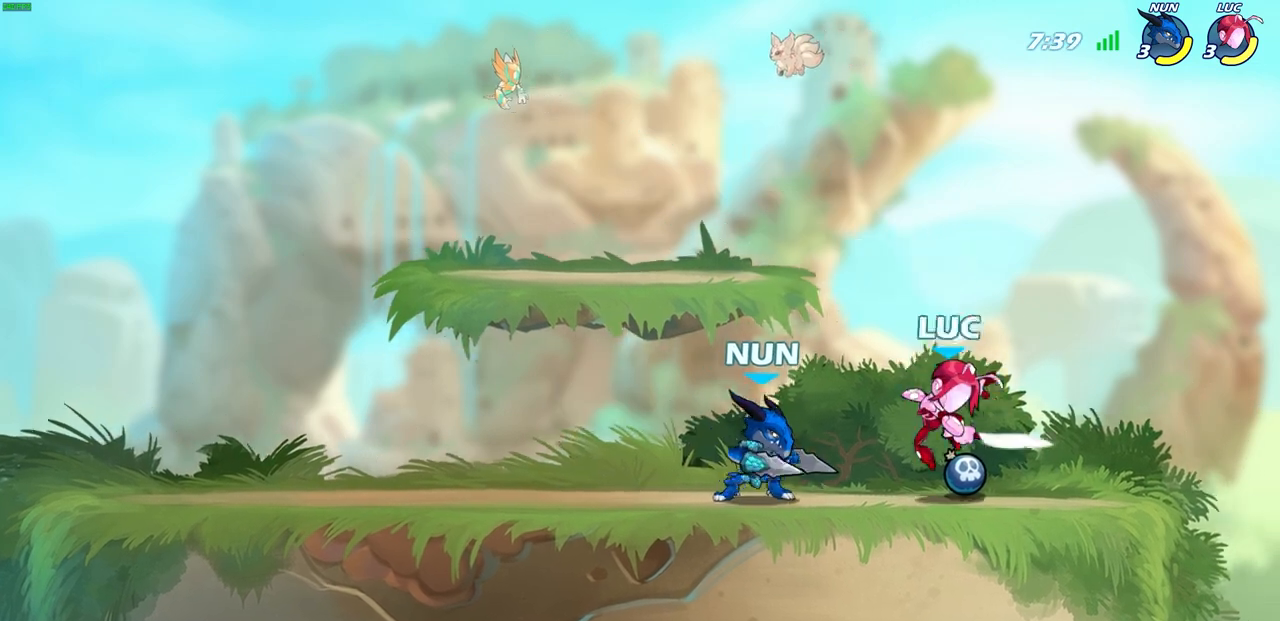
{"buttons": ["CIRCLE", "R2"], "left_stick": "left", "right_stick": "center", "events": [[450, "R2", "down"], [483, "CIRCLE", "down"]]}
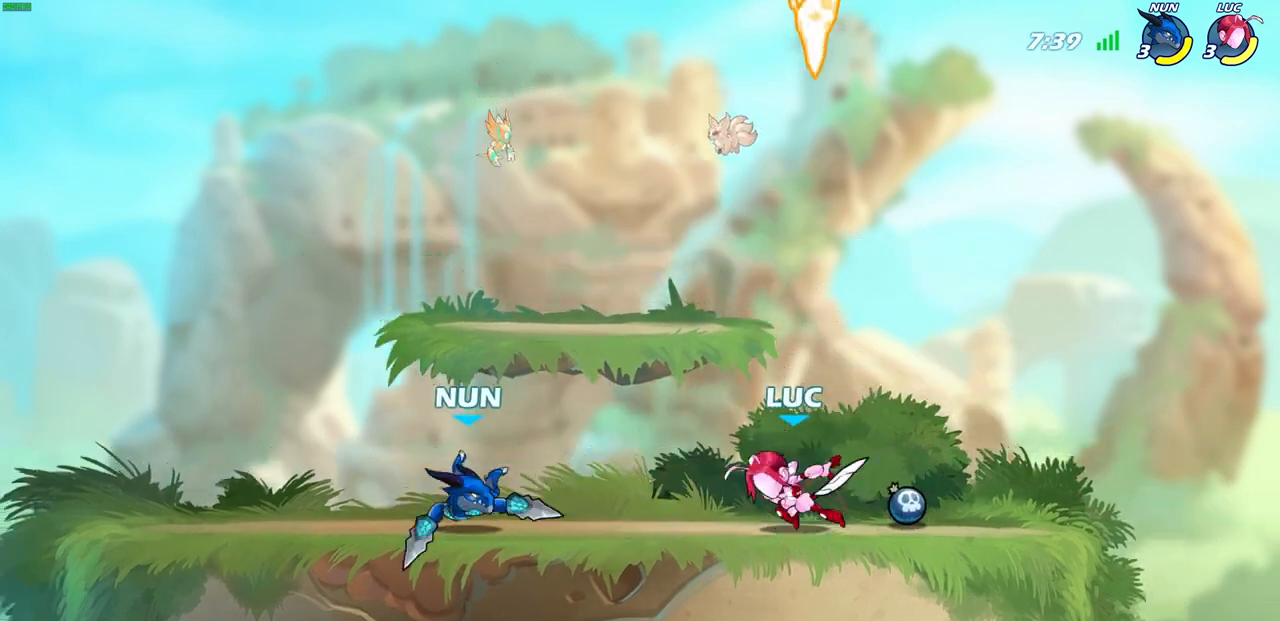
{"buttons": [], "left_stick": "center", "right_stick": "center", "events": [[67, "CIRCLE", "up"], [67, "R2", "up"], [167, "left_stick", "center"]]}
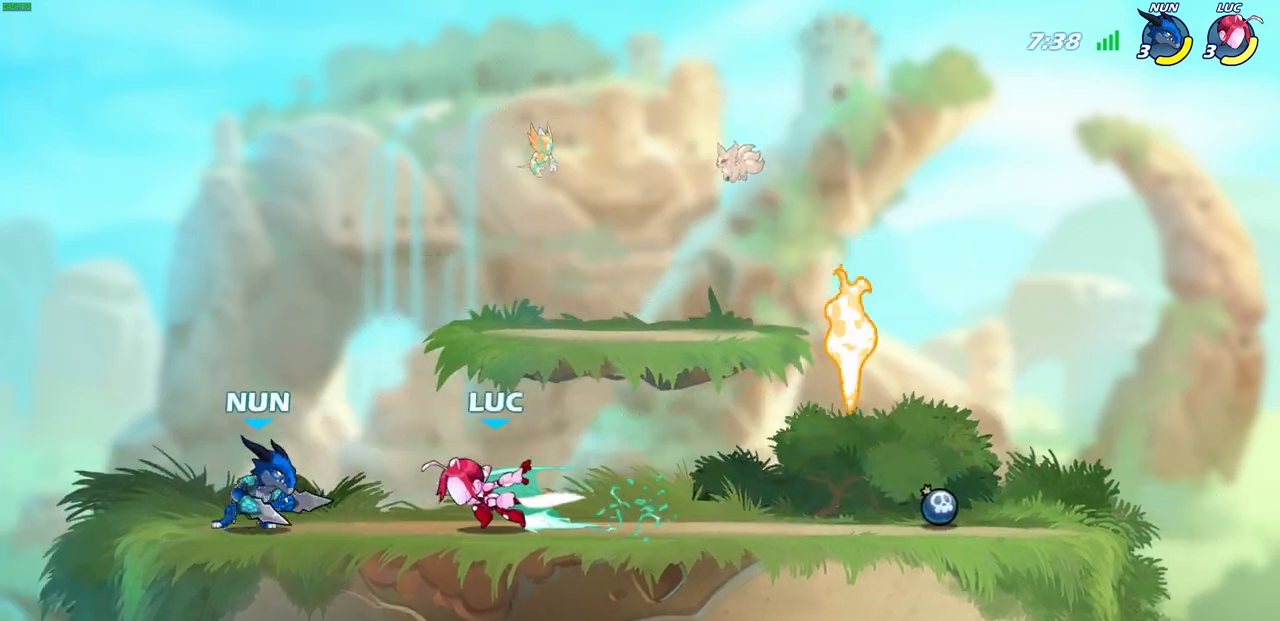
{"buttons": [], "left_stick": "left", "right_stick": "center", "events": [[483, "left_stick", "left"]]}
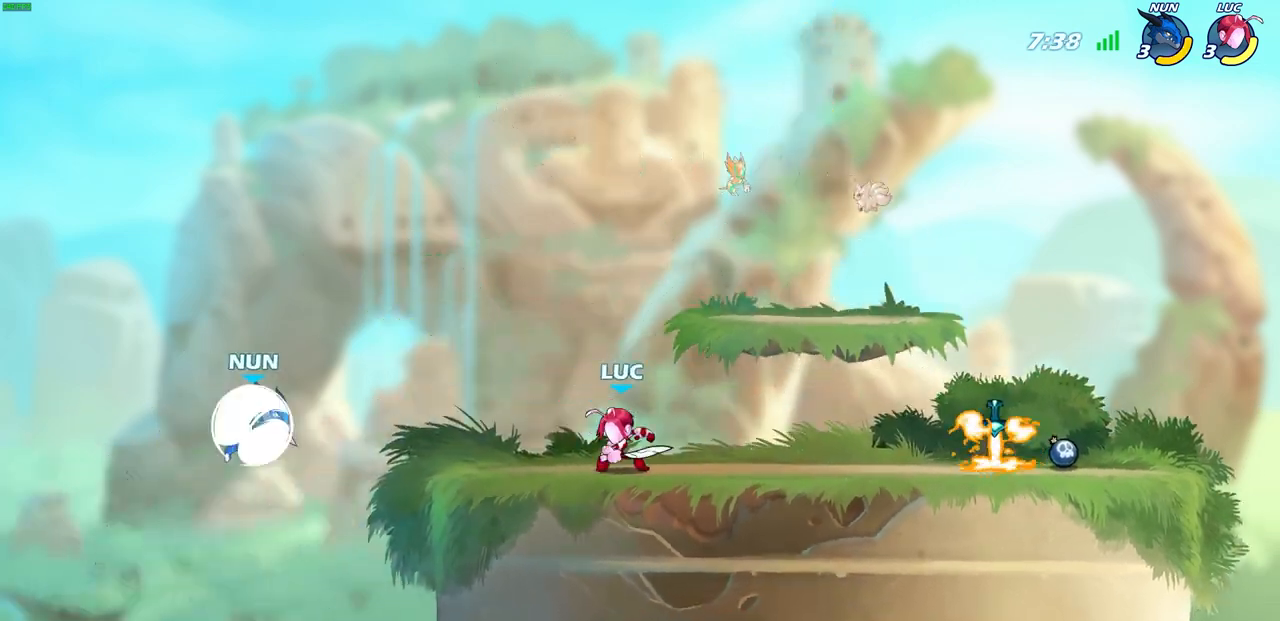
{"buttons": [], "left_stick": "center", "right_stick": "center", "events": [[250, "left_stick", "center"], [367, "CIRCLE", "down"], [433, "CIRCLE", "up"]]}
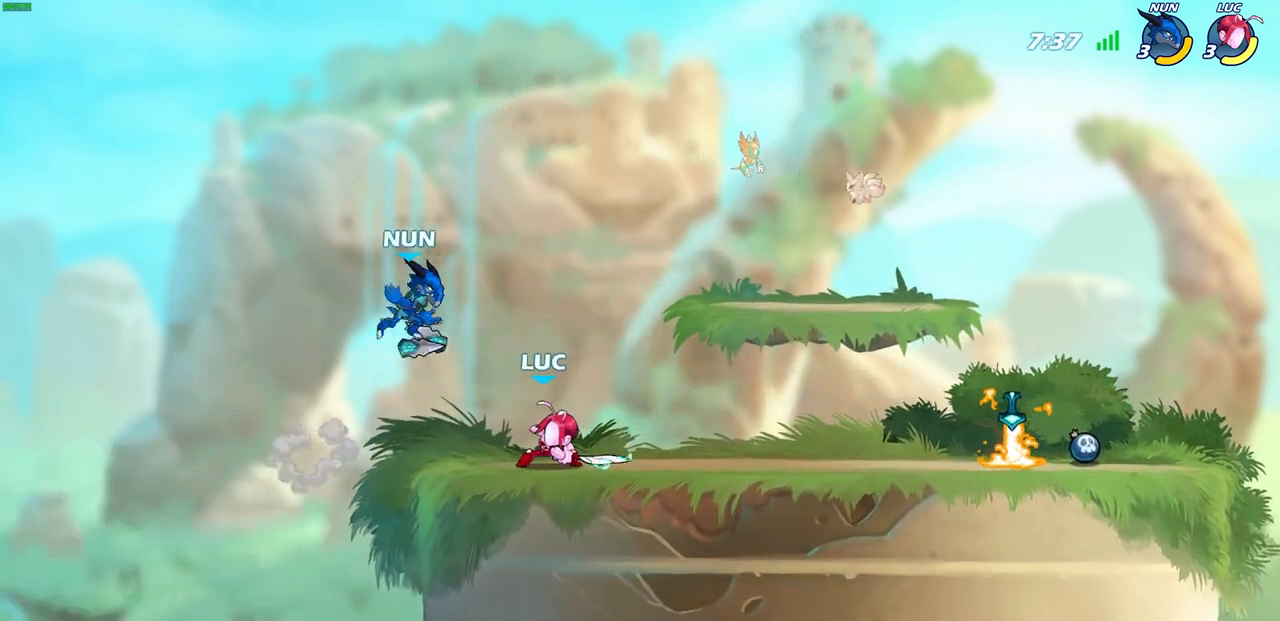
{"buttons": ["SQUARE"], "left_stick": "center", "right_stick": "center", "events": [[433, "SQUARE", "down"]]}
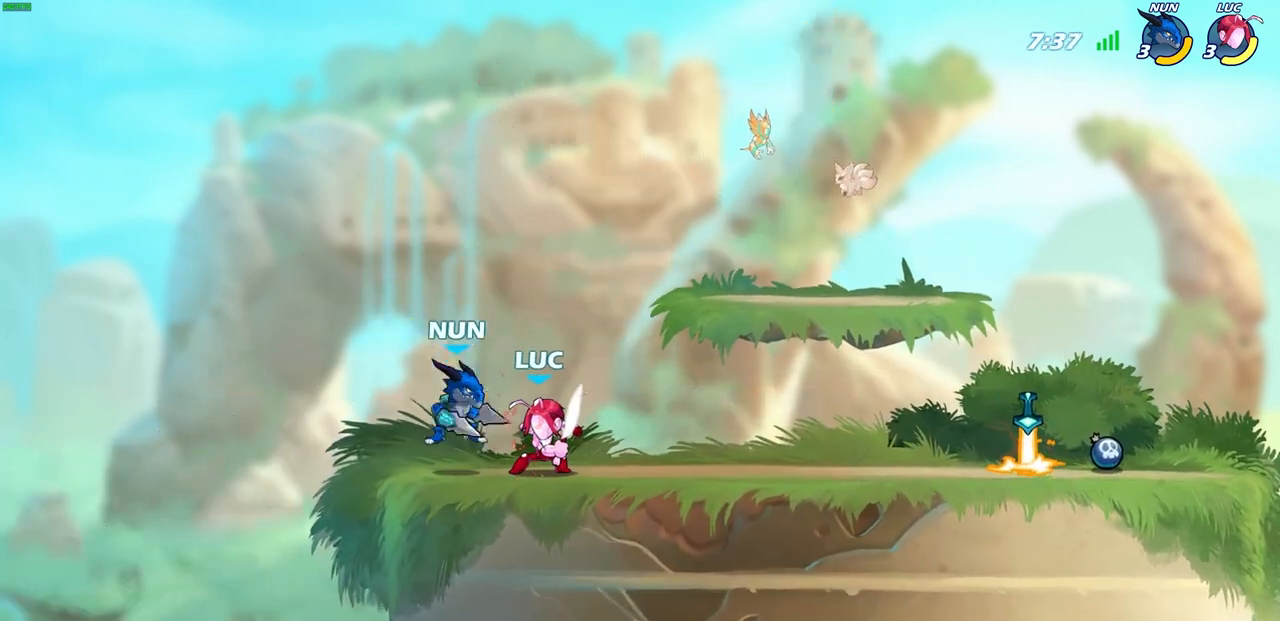
{"buttons": ["SQUARE"], "left_stick": "center", "right_stick": "center", "events": [[33, "SQUARE", "up"], [117, "SQUARE", "down"], [200, "SQUARE", "up"], [283, "SQUARE", "down"], [367, "SQUARE", "up"], [450, "SQUARE", "down"]]}
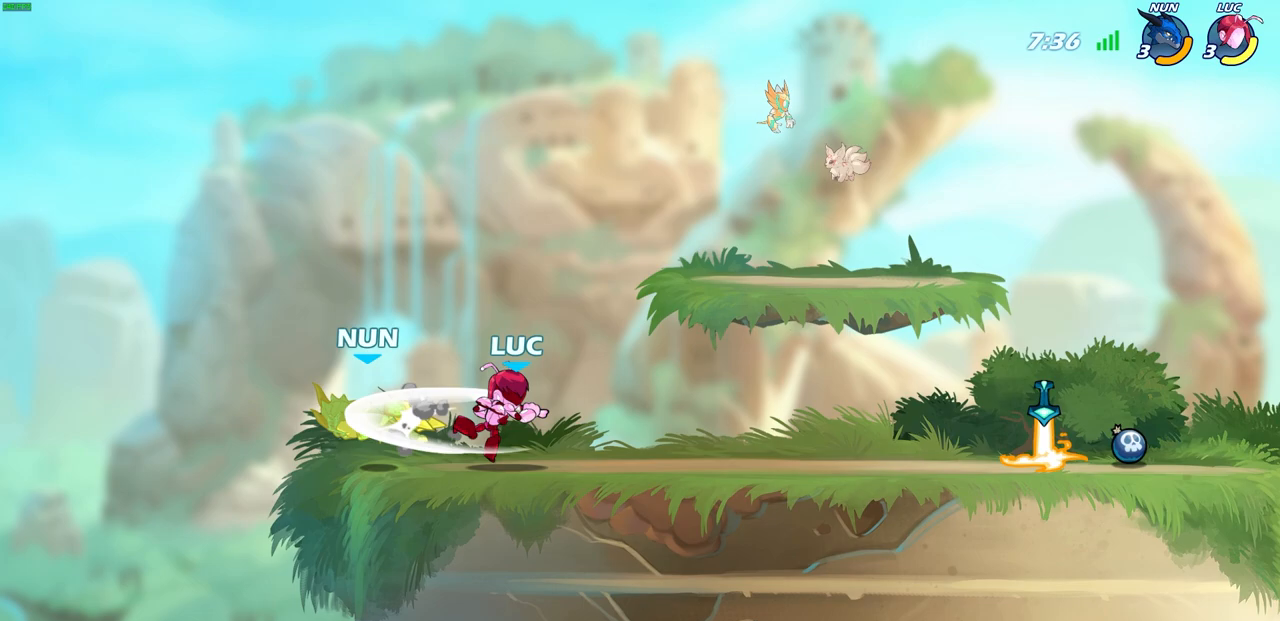
{"buttons": [], "left_stick": "center", "right_stick": "center", "events": [[67, "SQUARE", "up"]]}
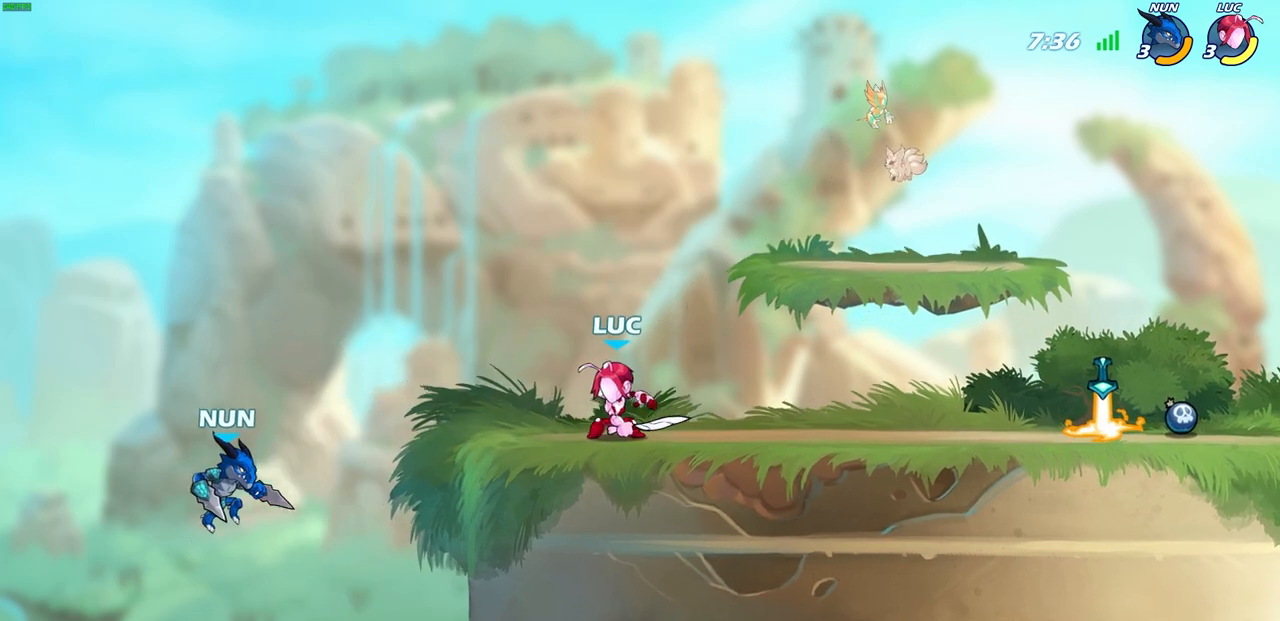
{"buttons": ["CIRCLE"], "left_stick": "right", "right_stick": "center", "events": [[67, "left_stick", "up-left"], [133, "R2", "down"], [167, "CIRCLE", "down"], [183, "left_stick", "center"], [300, "R2", "up"], [450, "left_stick", "right"]]}
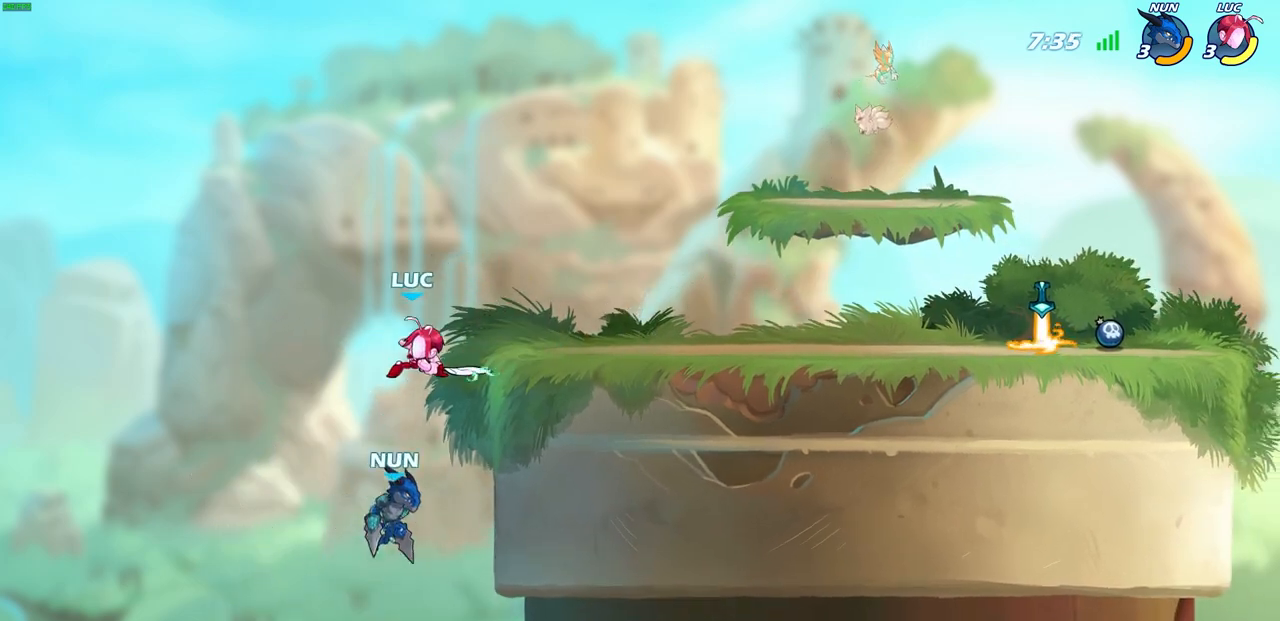
{"buttons": ["CIRCLE"], "left_stick": "right", "right_stick": "center", "events": []}
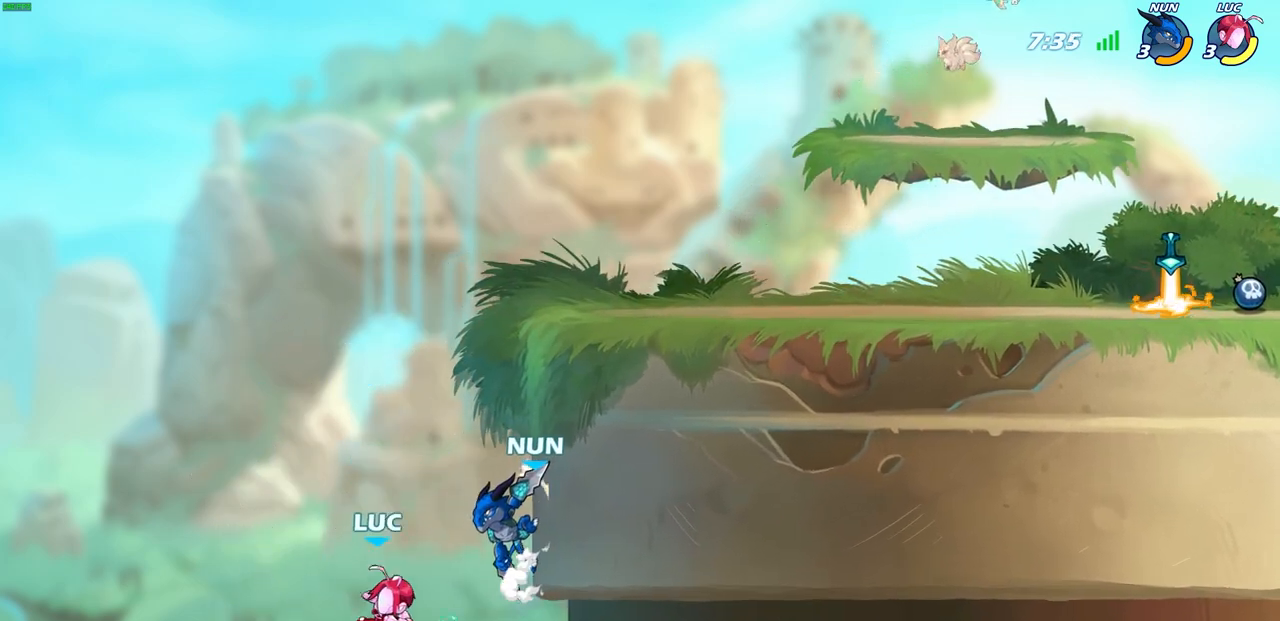
{"buttons": ["CIRCLE"], "left_stick": "center", "right_stick": "center", "events": [[417, "left_stick", "center"]]}
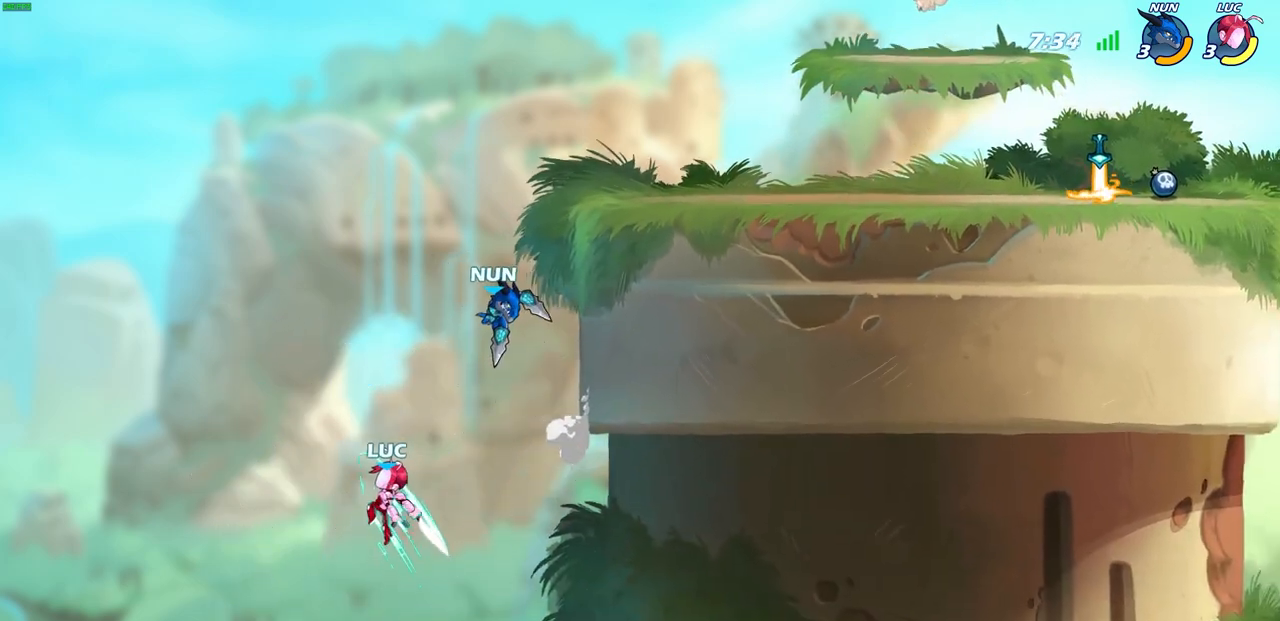
{"buttons": [], "left_stick": "up-left", "right_stick": "center", "events": [[150, "CIRCLE", "up"], [183, "left_stick", "left"], [483, "left_stick", "up-left"]]}
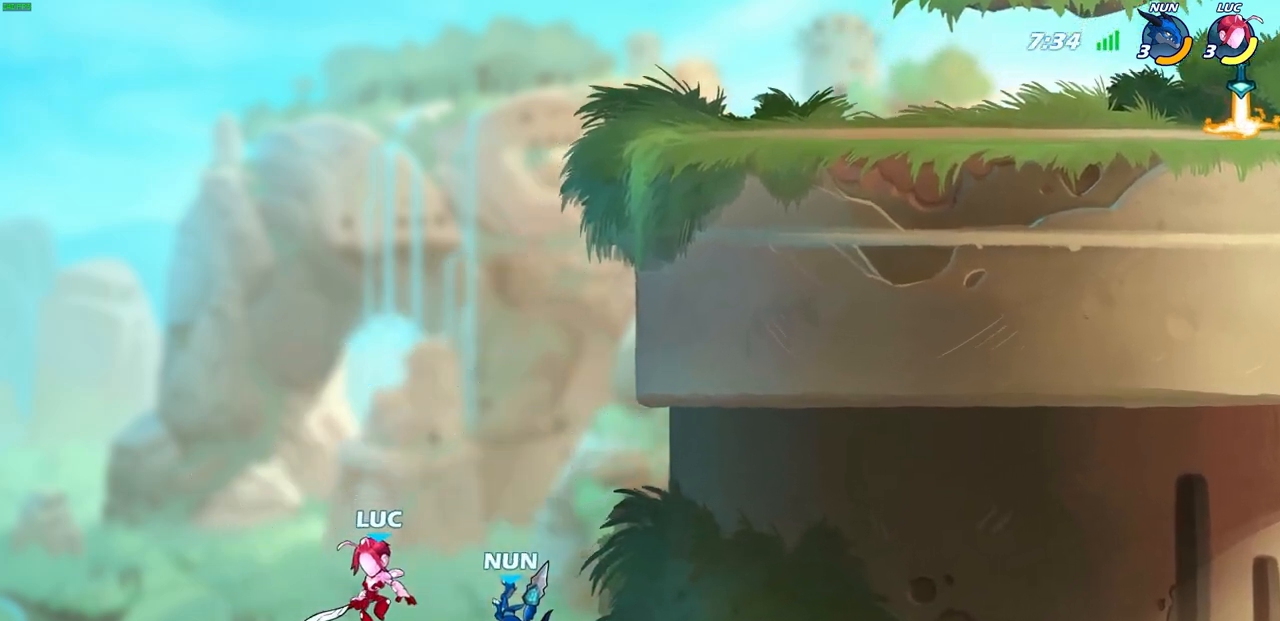
{"buttons": ["CROSS"], "left_stick": "up-right", "right_stick": "center", "events": [[17, "CROSS", "down"], [17, "left_stick", "left"], [50, "left_stick", "up-right"], [200, "CROSS", "up"], [483, "CROSS", "down"]]}
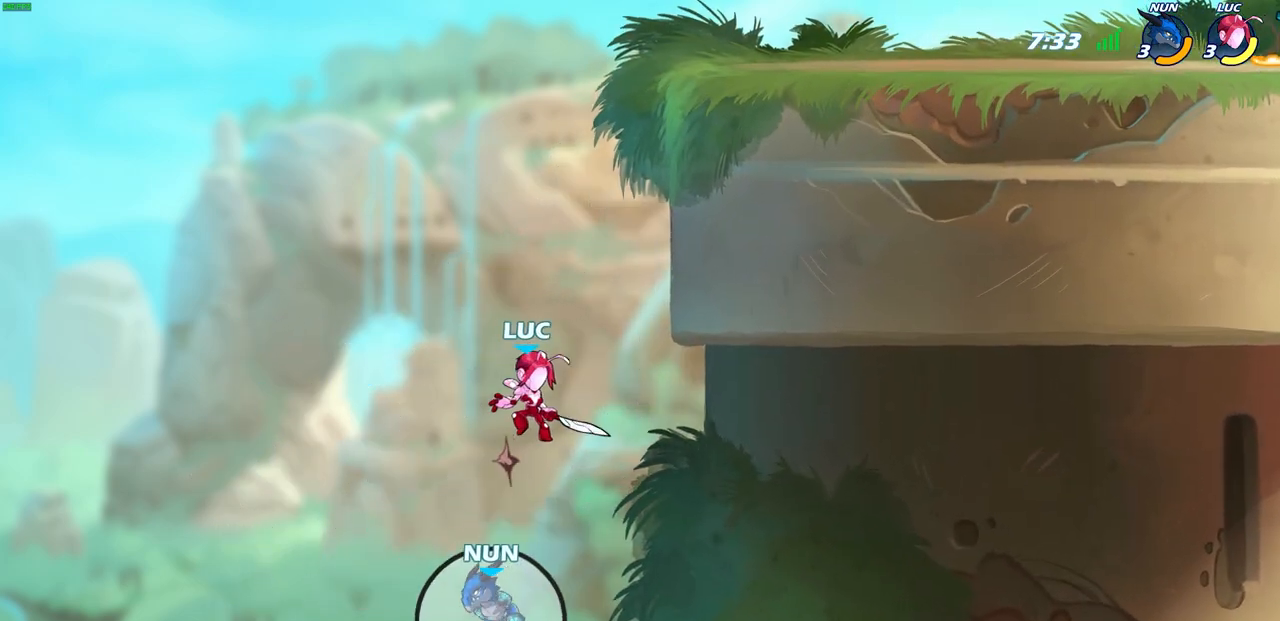
{"buttons": ["CROSS"], "left_stick": "up-right", "right_stick": "center", "events": [[283, "CROSS", "up"], [283, "left_stick", "up-left"], [417, "CROSS", "down"], [417, "left_stick", "up-right"]]}
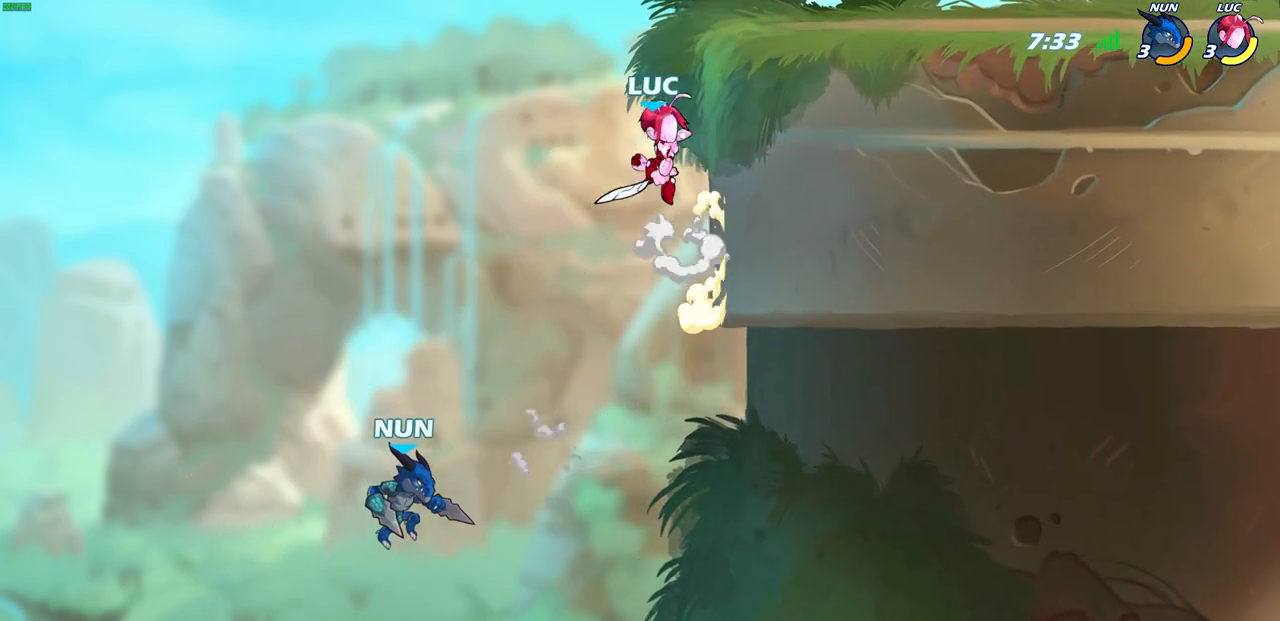
{"buttons": ["SQUARE"], "left_stick": "down", "right_stick": "center", "events": [[50, "CROSS", "up"], [200, "left_stick", "center"], [383, "left_stick", "down"], [483, "SQUARE", "down"]]}
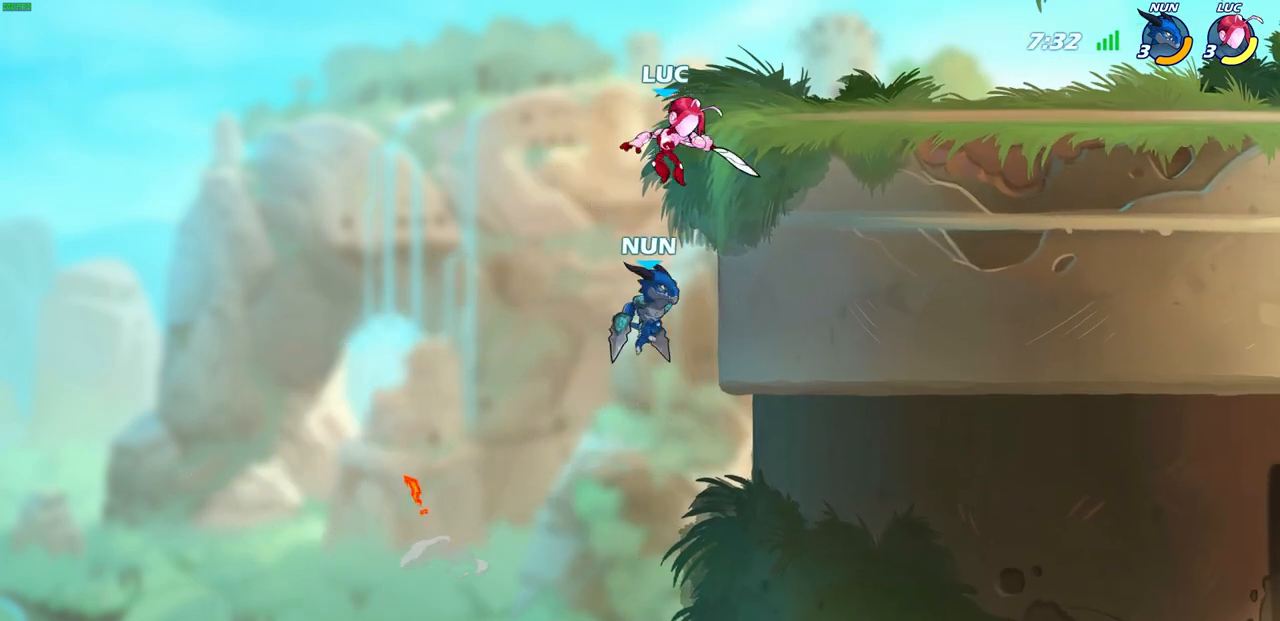
{"buttons": [], "left_stick": "right", "right_stick": "center", "events": [[117, "SQUARE", "up"], [217, "left_stick", "right"]]}
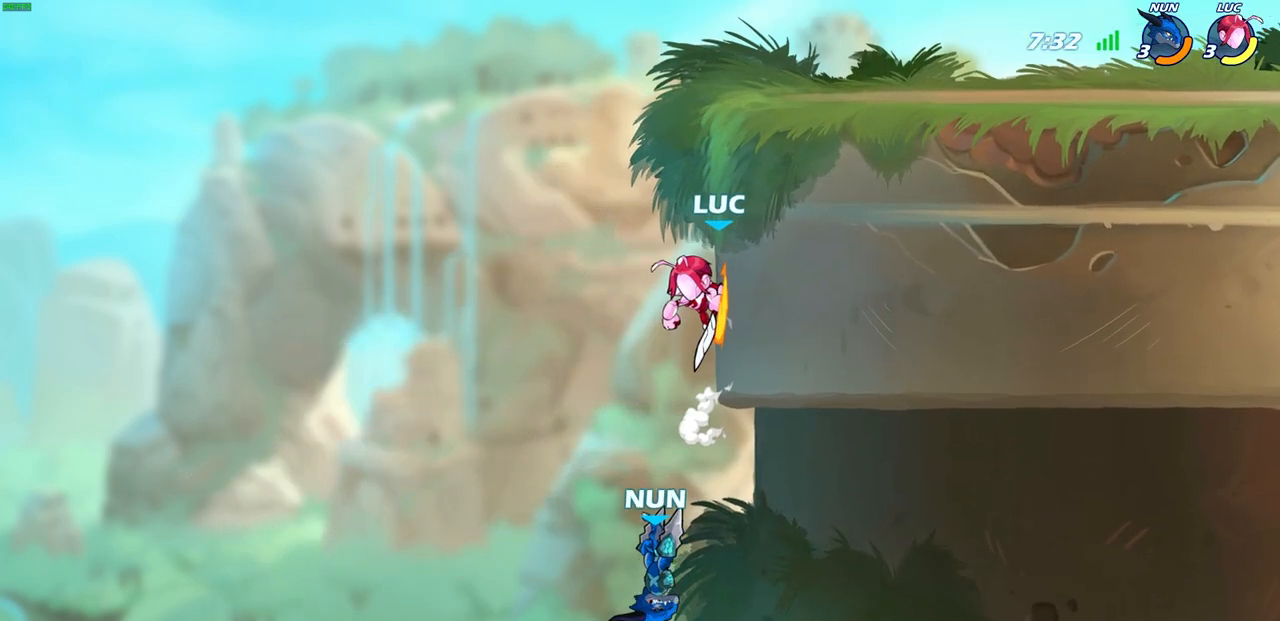
{"buttons": [], "left_stick": "up-left", "right_stick": "center", "events": [[50, "left_stick", "up-left"], [133, "CROSS", "down"], [267, "left_stick", "up-right"], [283, "CROSS", "up"], [433, "left_stick", "up-left"]]}